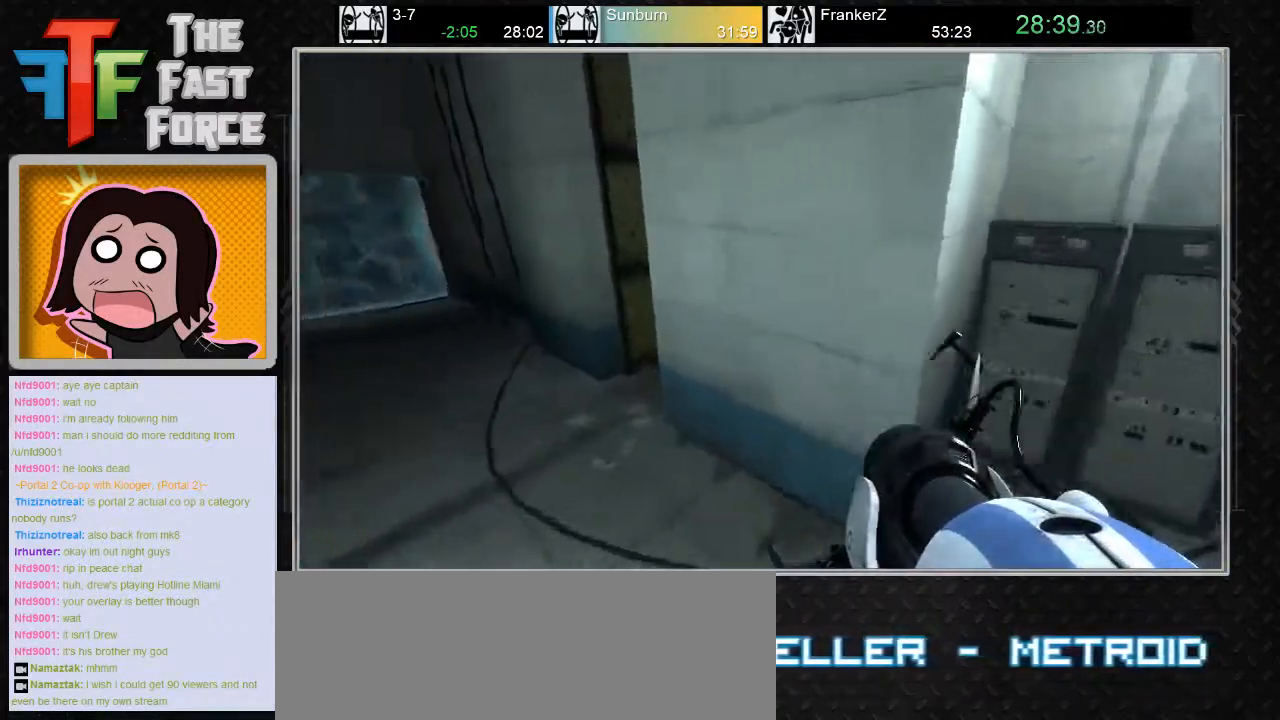
Gameplay with keyboard and mouse; each line is a JSON object with the keys and mouse buttons held at the frame after it. "events" lists presses ("down") and releases ("up") of "a", "c", "crouch", "d", "e", "f", "g", "jump", "q", "r", "s", "tab", "w", "x", "z", "mouse_left", "mouse_middle", "mouse_right", "mouse_wheel_up" and "mouse_wheel_down" between this image and that frame as [ms after this image, input, new state], when the widget could be followed in between. "mouse_left", "mouse_middle", "mouse_right", "mouse_wheel_up", "mouse_wheel_down" = the "left", "middle", "right", "wheel_up", "wheel_down" buttons of the "mouse" list. No other keys are recorded. Key names are as the overlay labels them; some are game actions (e.g. jump) rather than physical keys. Not read: mouse_move.
{"keys": ["a"], "mouse": [], "events": [[217, "mouse_wheel_down", "down"], [250, "mouse_wheel_down", "up"], [283, "mouse_wheel_down", "down"], [467, "mouse_wheel_down", "up"]]}
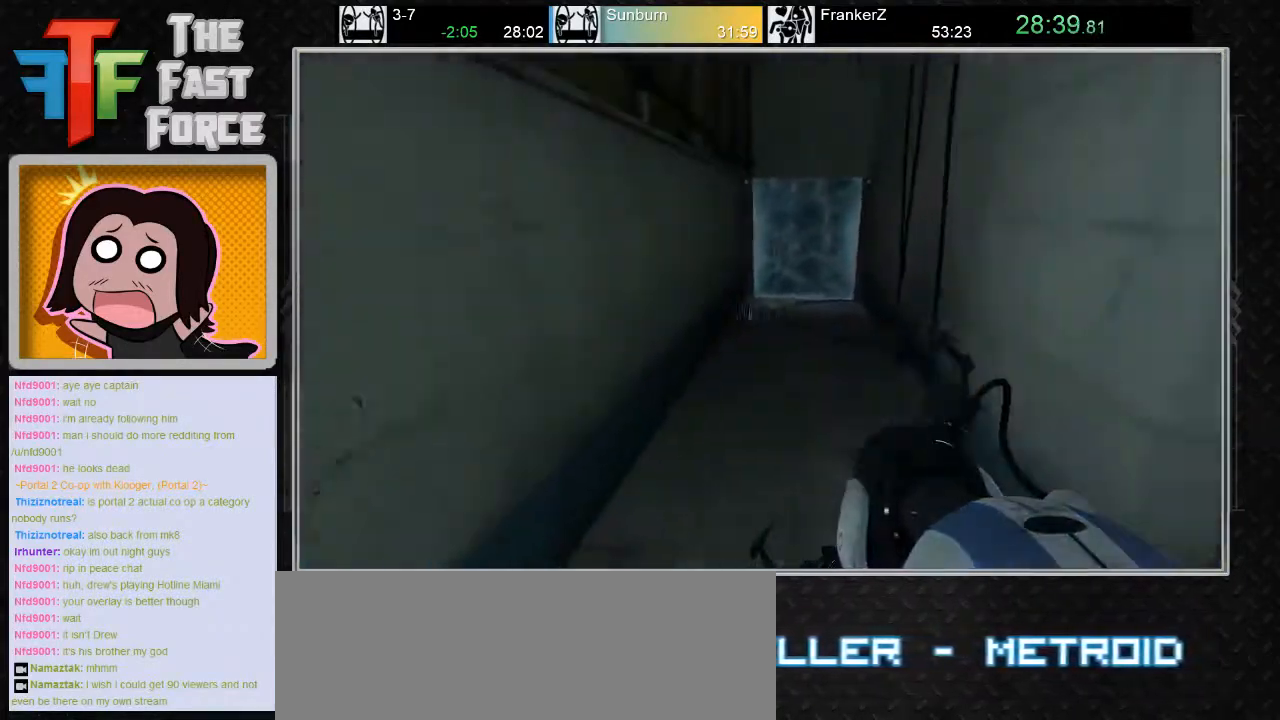
{"keys": ["a"], "mouse": ["wheel_down"], "events": [[33, "a", "up"], [133, "d", "down"], [333, "d", "up"], [417, "a", "down"], [483, "mouse_wheel_down", "down"]]}
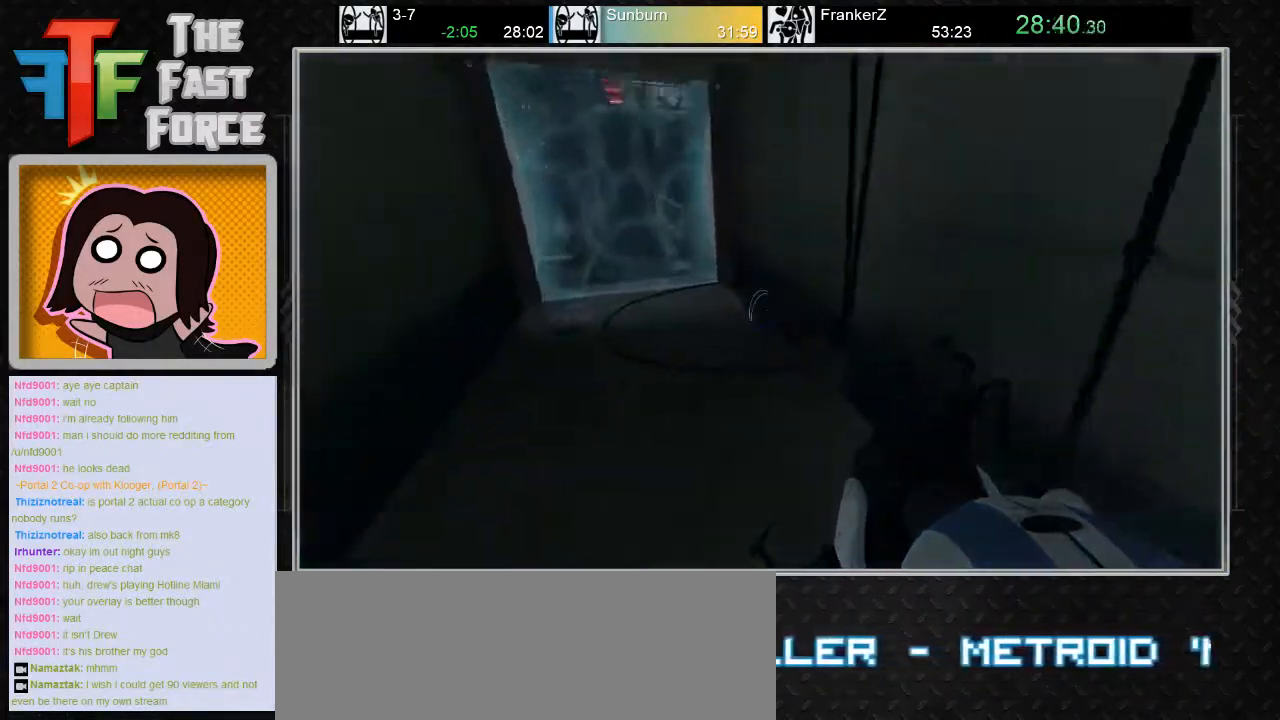
{"keys": ["d"], "mouse": [], "events": [[233, "a", "up"], [233, "mouse_wheel_down", "up"], [300, "d", "down"]]}
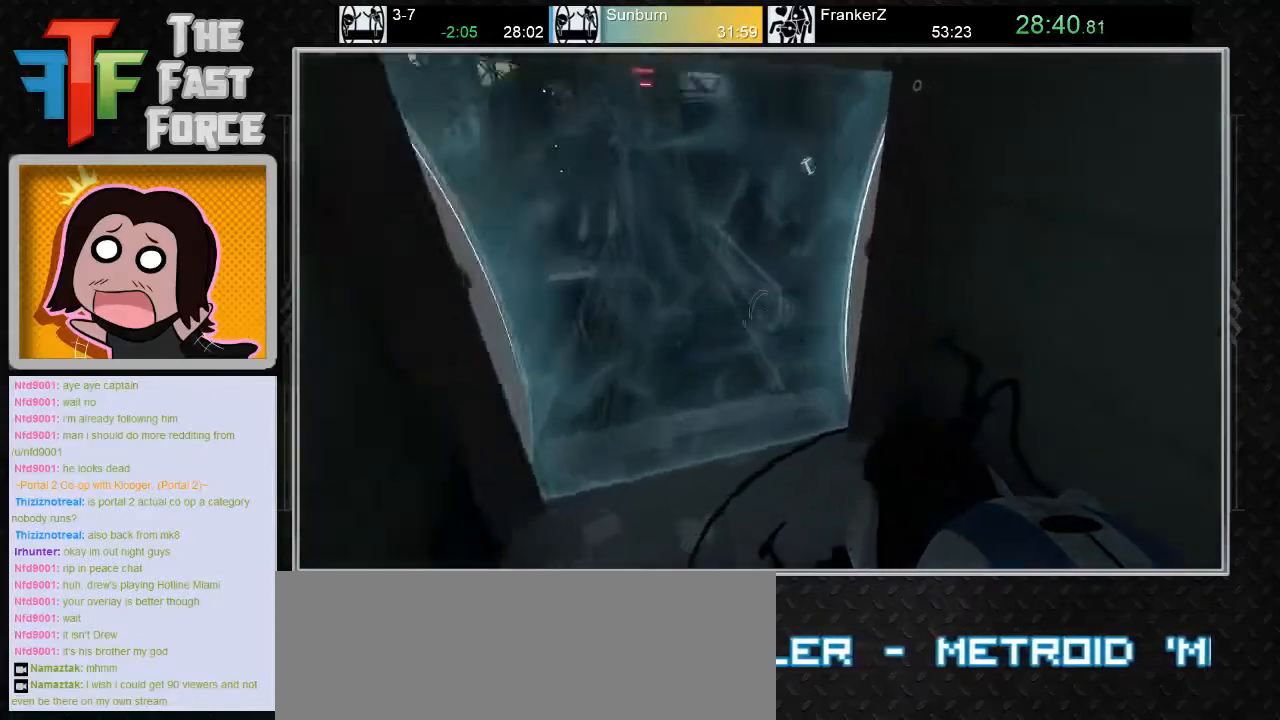
{"keys": ["d"], "mouse": [], "events": [[17, "d", "up"], [83, "a", "down"], [283, "a", "up"], [367, "d", "down"]]}
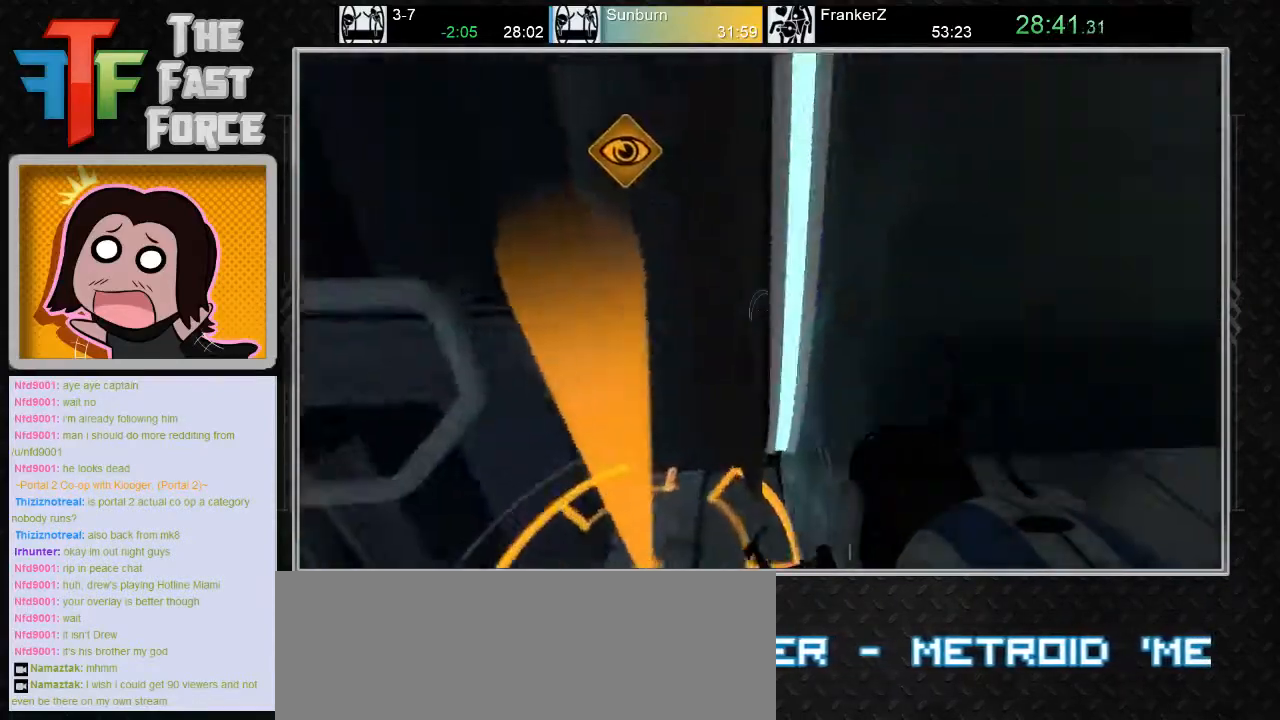
{"keys": [], "mouse": [], "events": [[67, "d", "up"]]}
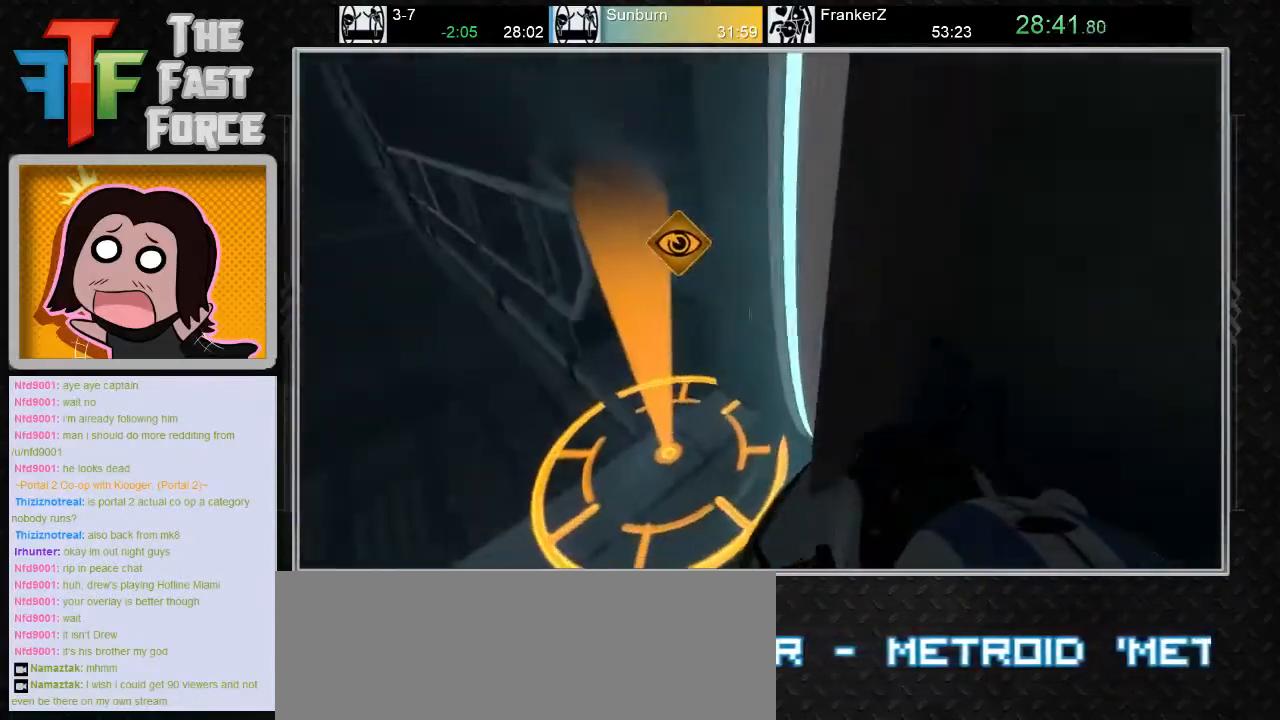
{"keys": ["d", "w"], "mouse": [], "events": [[333, "w", "down"], [433, "d", "down"]]}
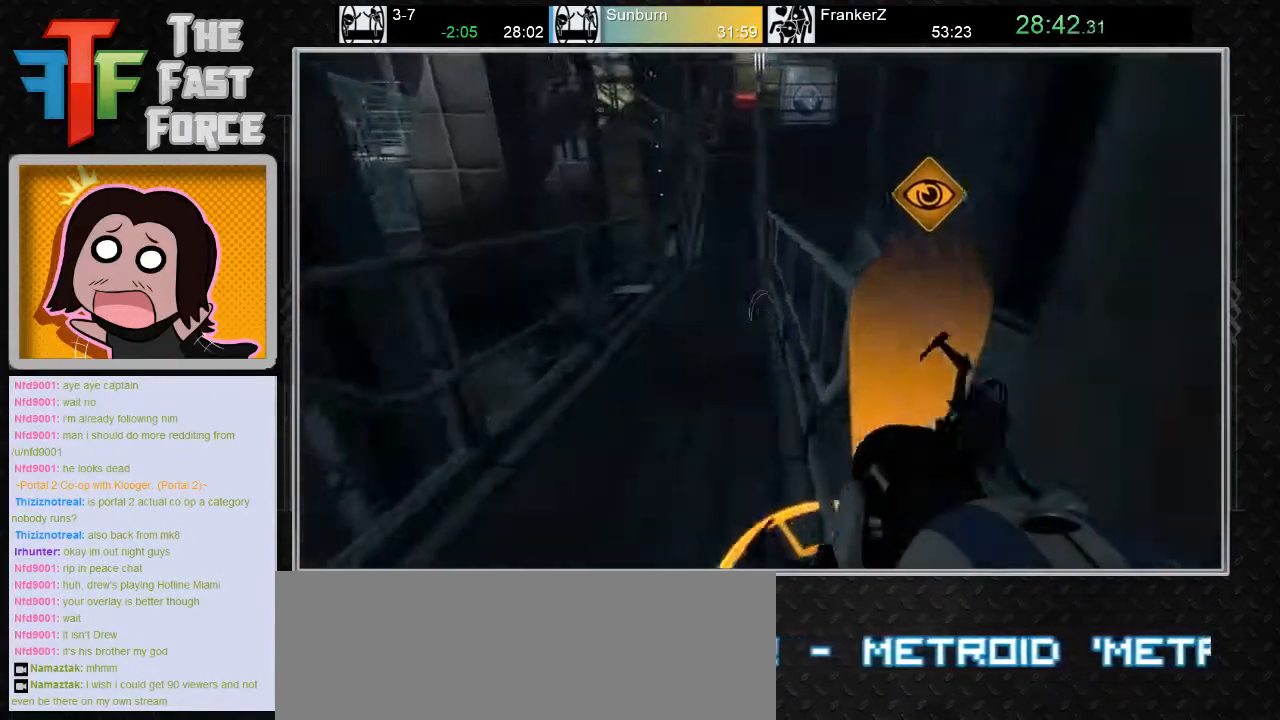
{"keys": ["d"], "mouse": [], "events": [[17, "w", "up"], [83, "d", "up"], [467, "d", "down"]]}
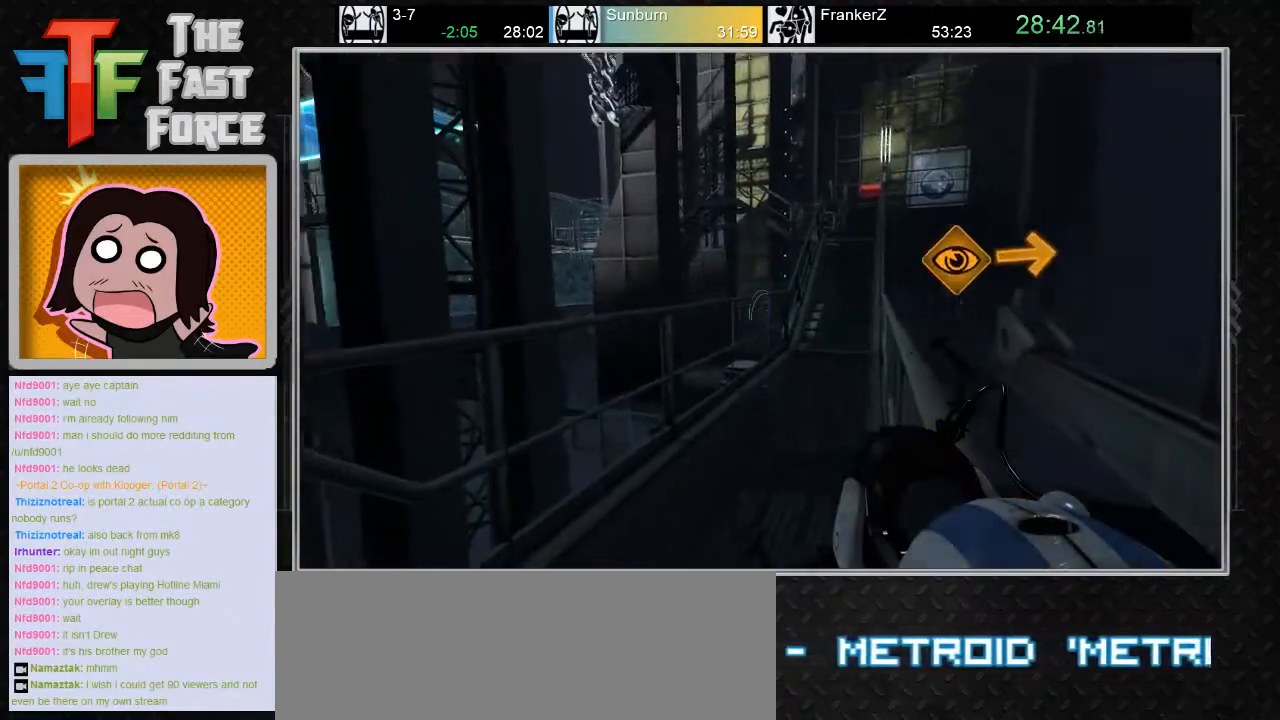
{"keys": ["d"], "mouse": [], "events": []}
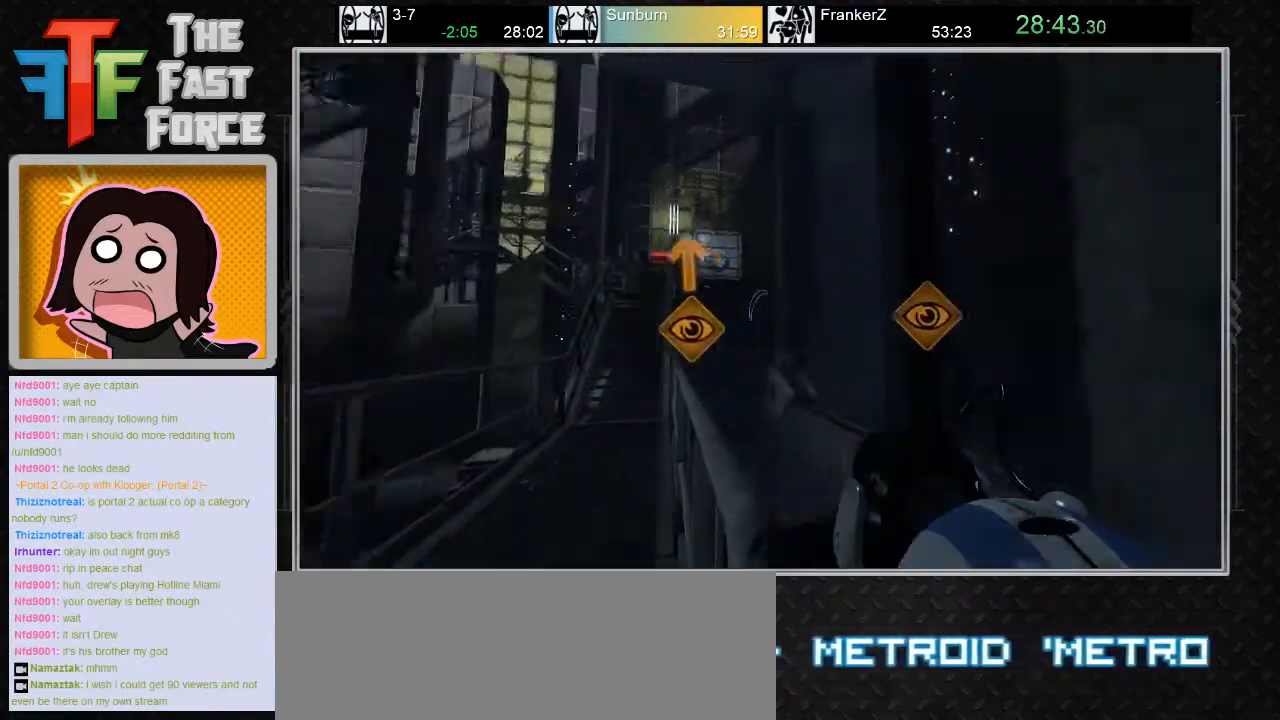
{"keys": [], "mouse": [], "events": [[67, "d", "up"]]}
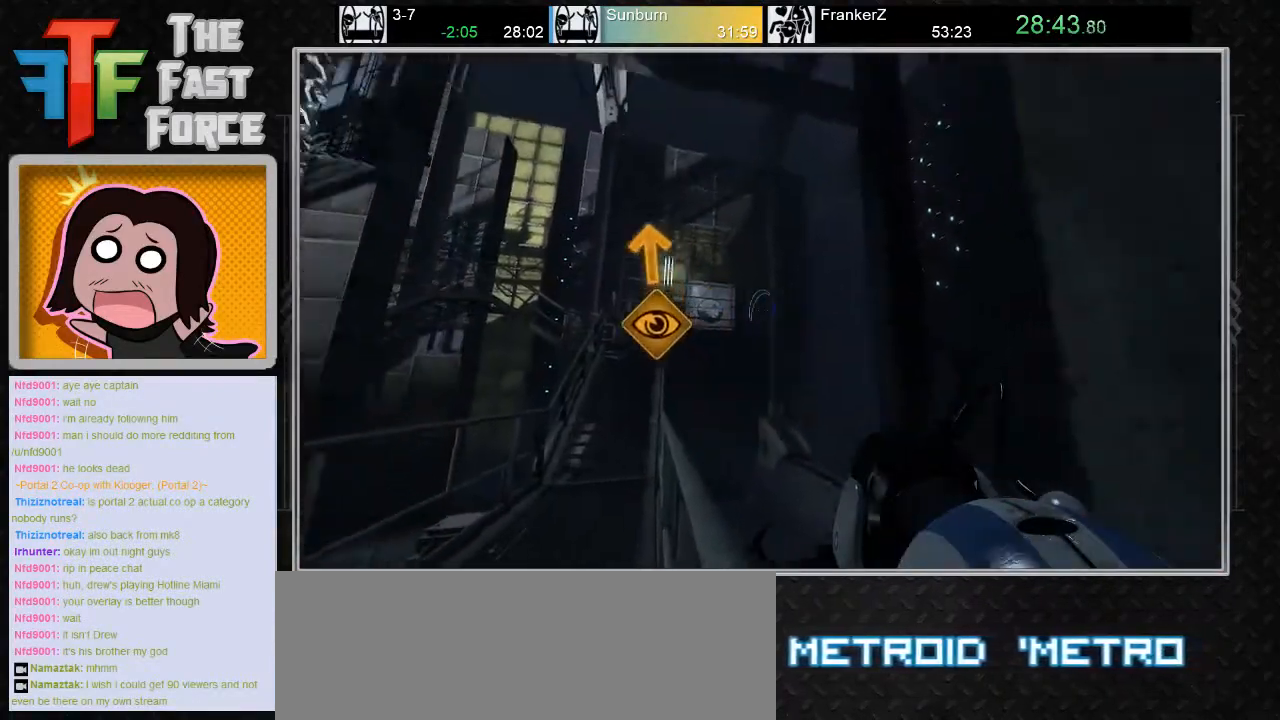
{"keys": ["d"], "mouse": [], "events": [[150, "d", "down"]]}
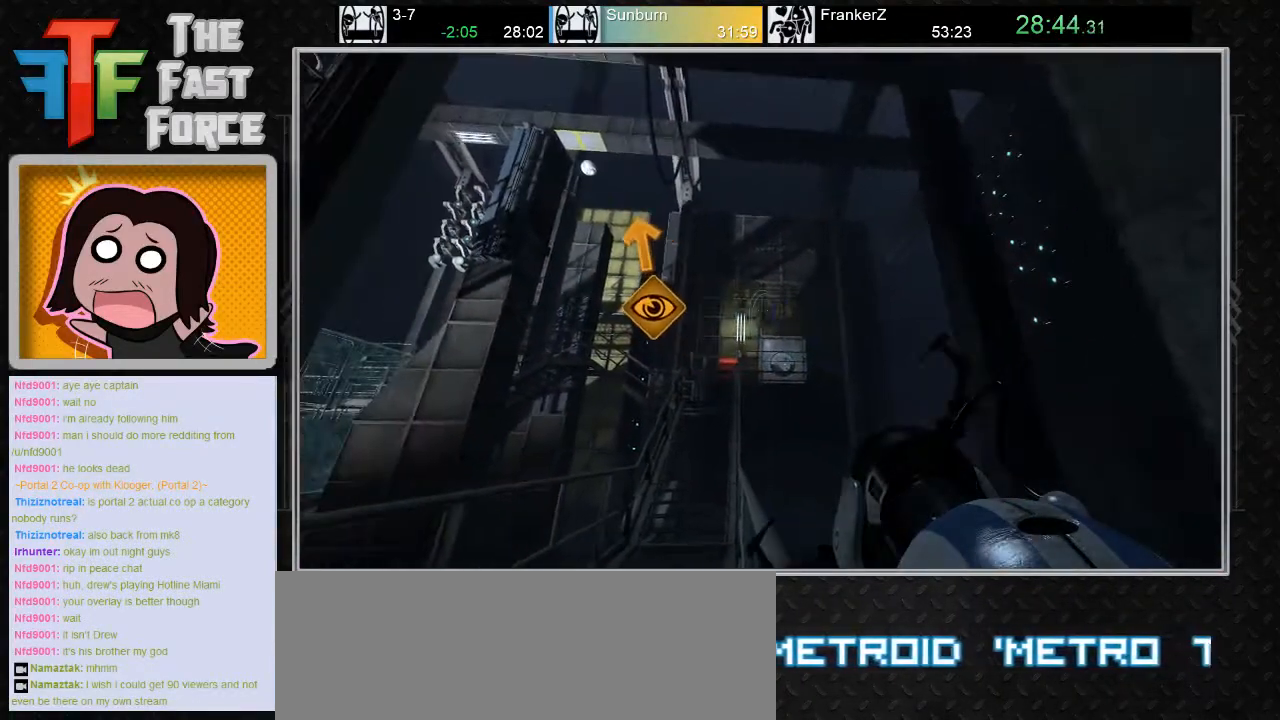
{"keys": [], "mouse": [], "events": [[133, "d", "up"]]}
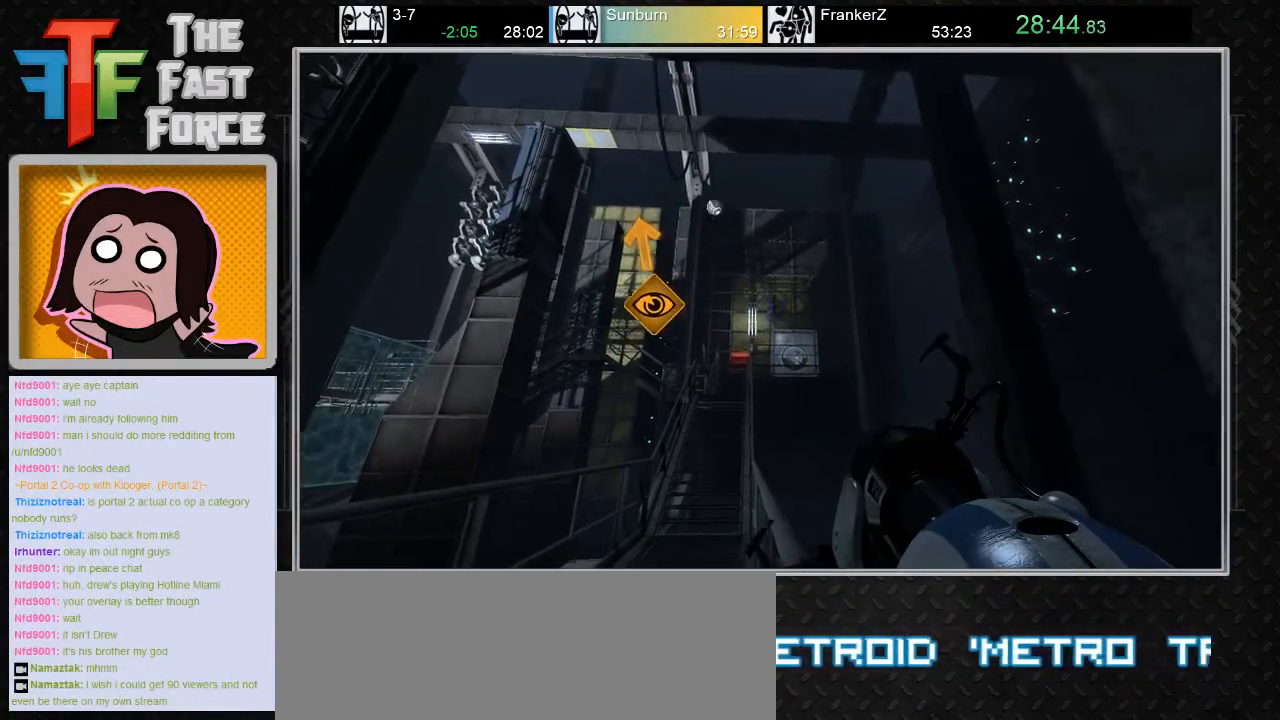
{"keys": [], "mouse": [], "events": []}
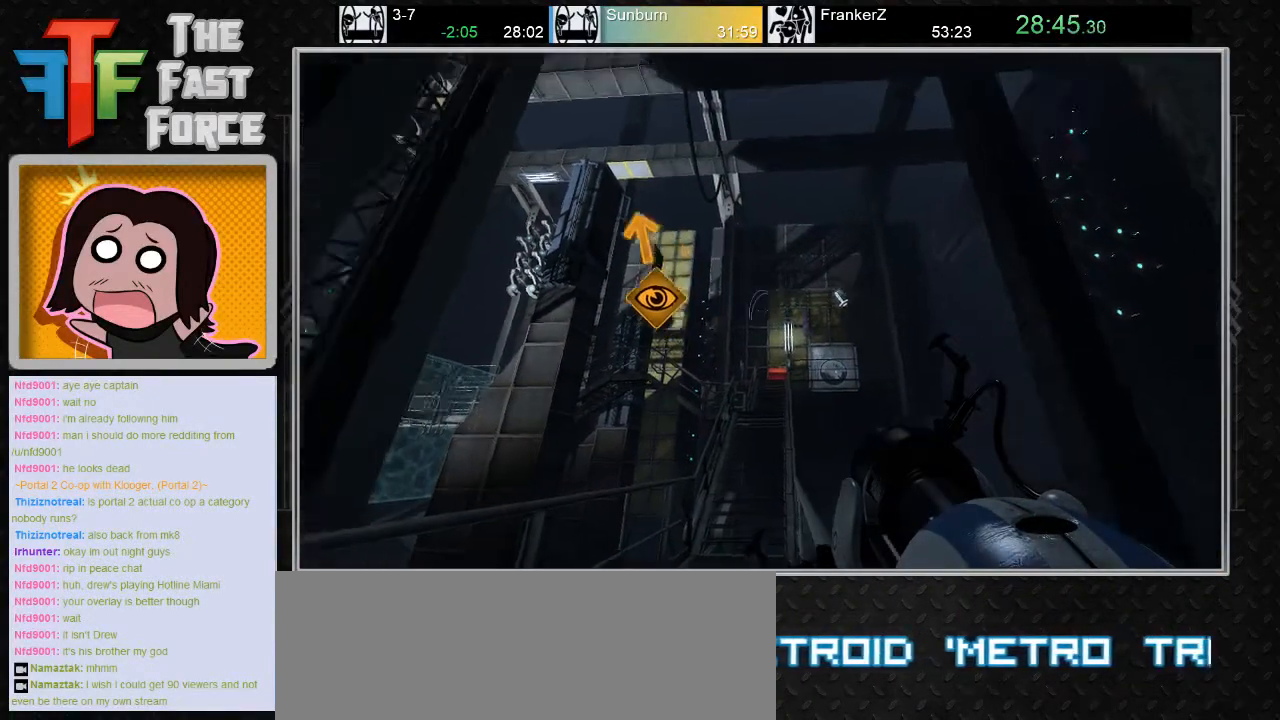
{"keys": [], "mouse": [], "events": []}
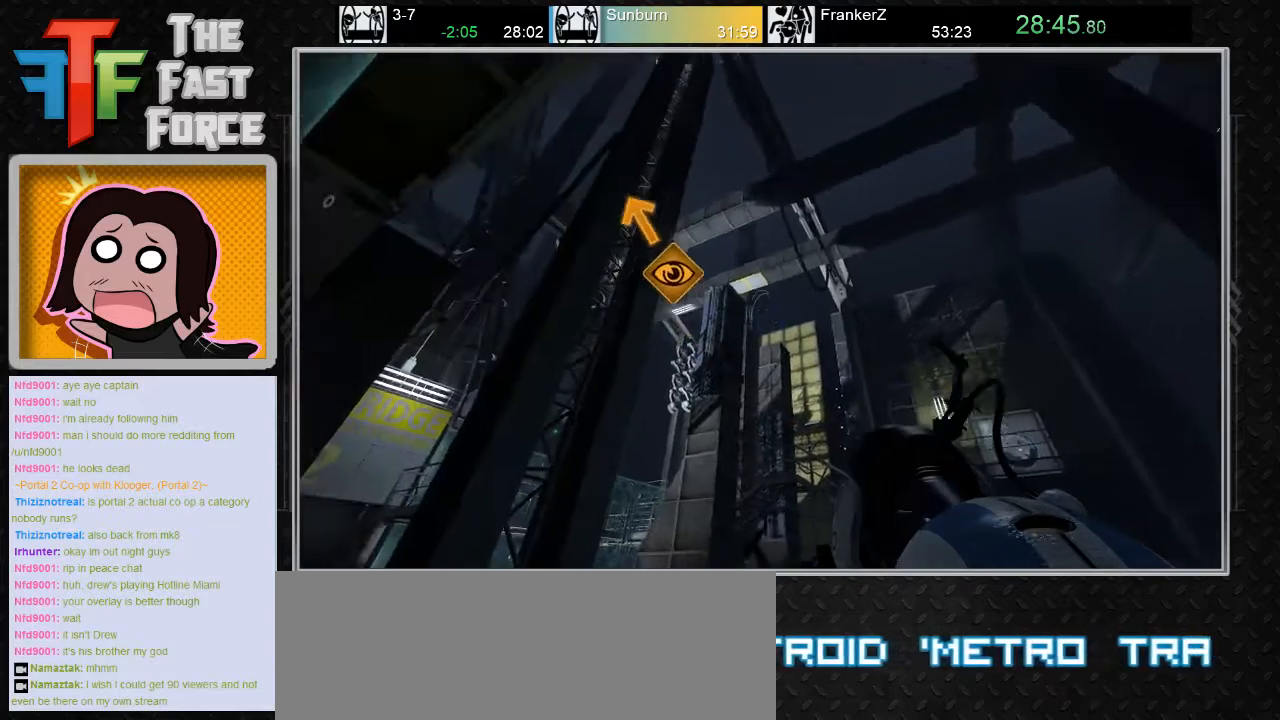
{"keys": [], "mouse": [], "events": [[400, "mouse_left", "down"], [483, "mouse_left", "up"]]}
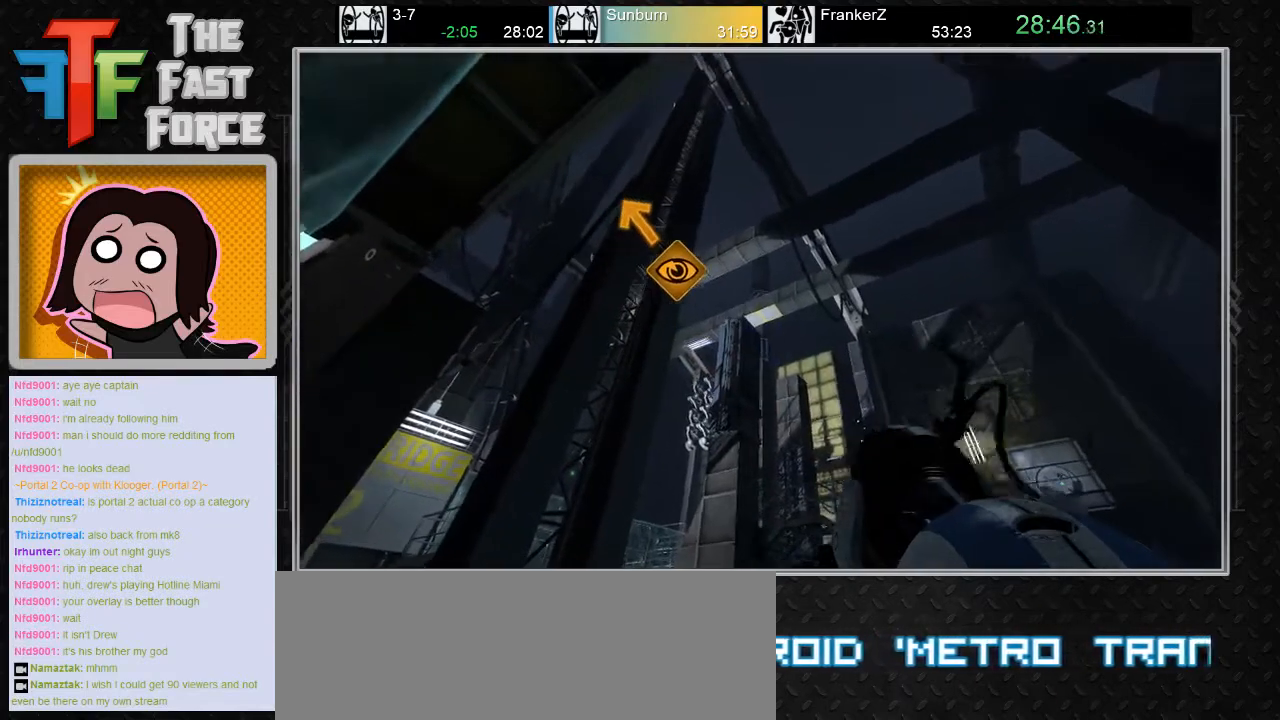
{"keys": [], "mouse": [], "events": [[367, "mouse_left", "down"], [450, "mouse_left", "up"]]}
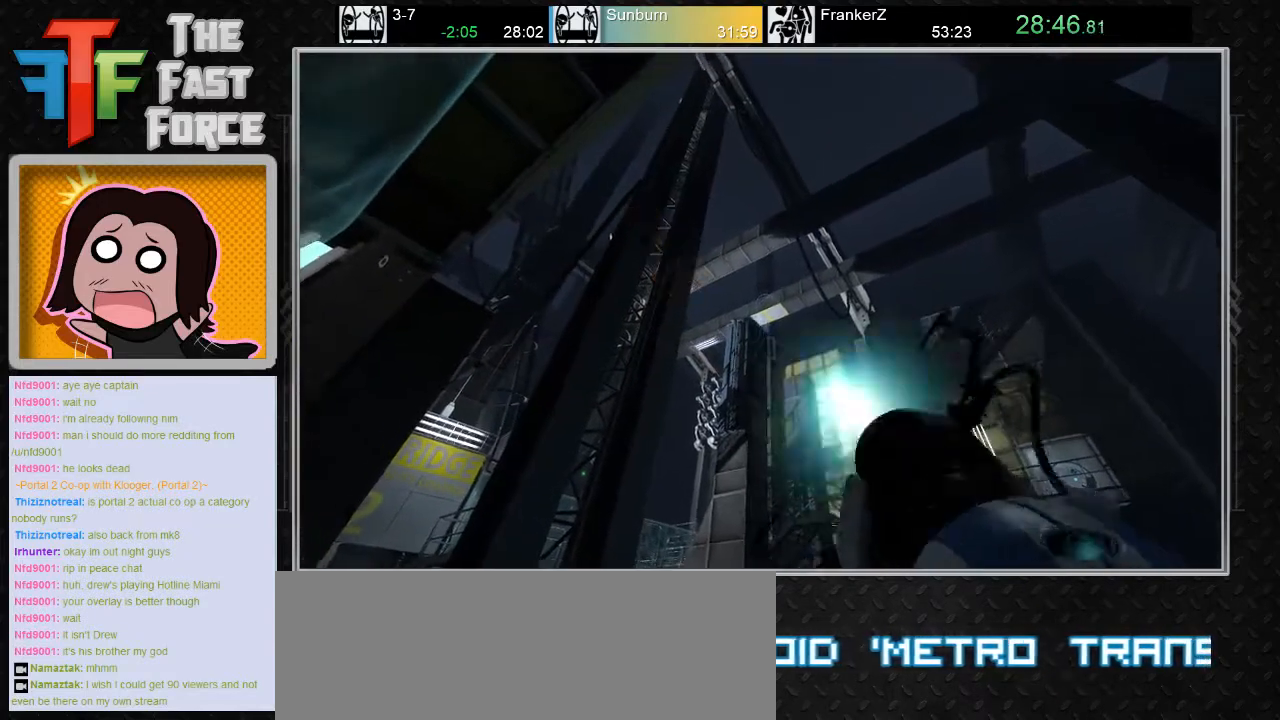
{"keys": [], "mouse": [], "events": []}
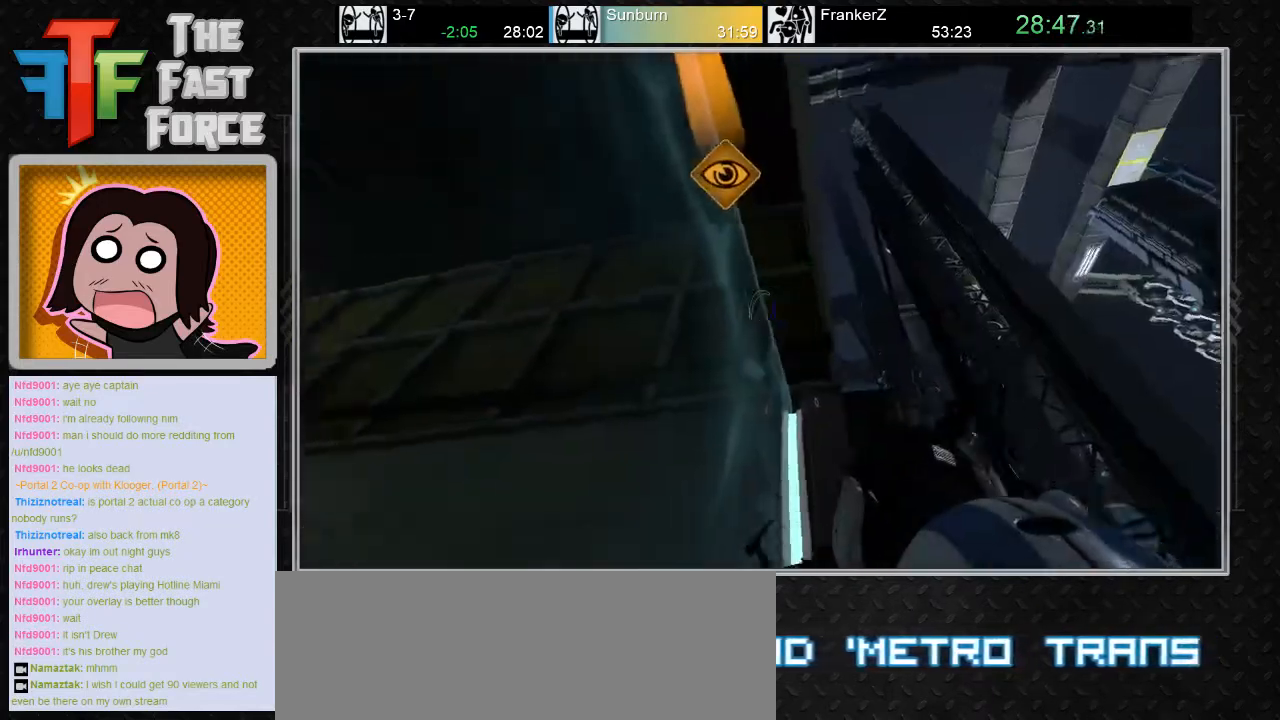
{"keys": [], "mouse": [], "events": []}
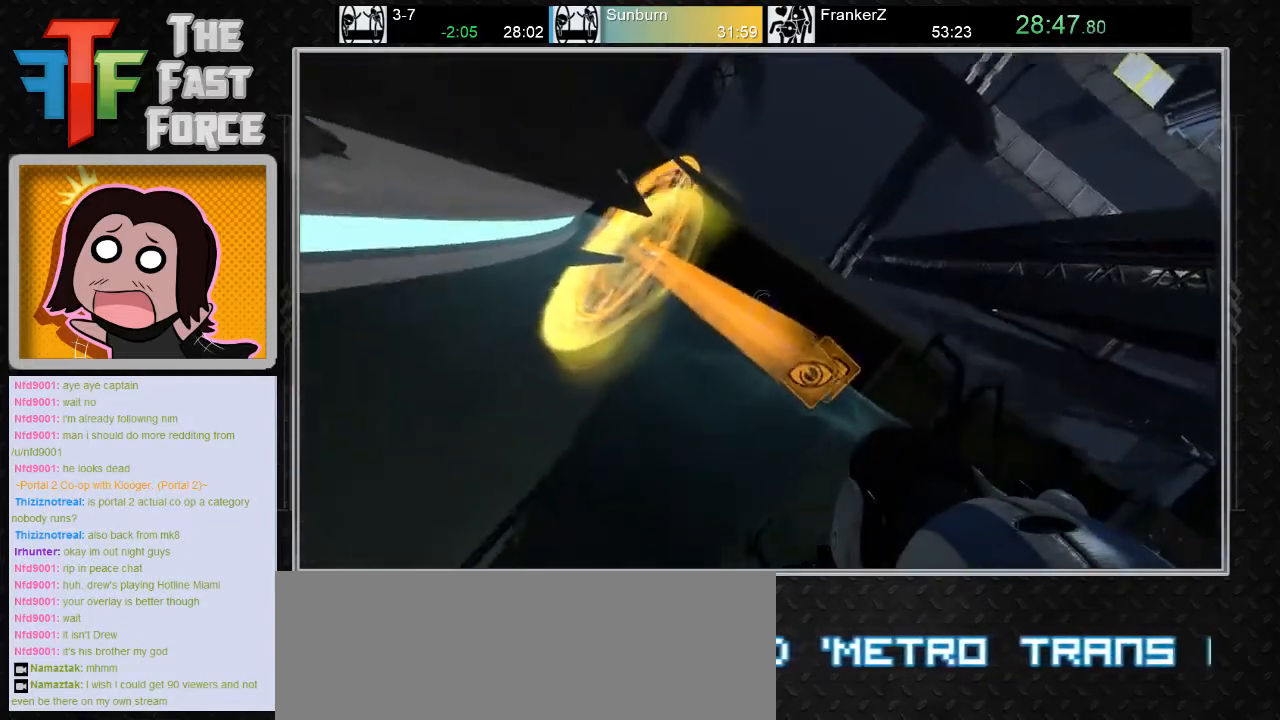
{"keys": [], "mouse": [], "events": []}
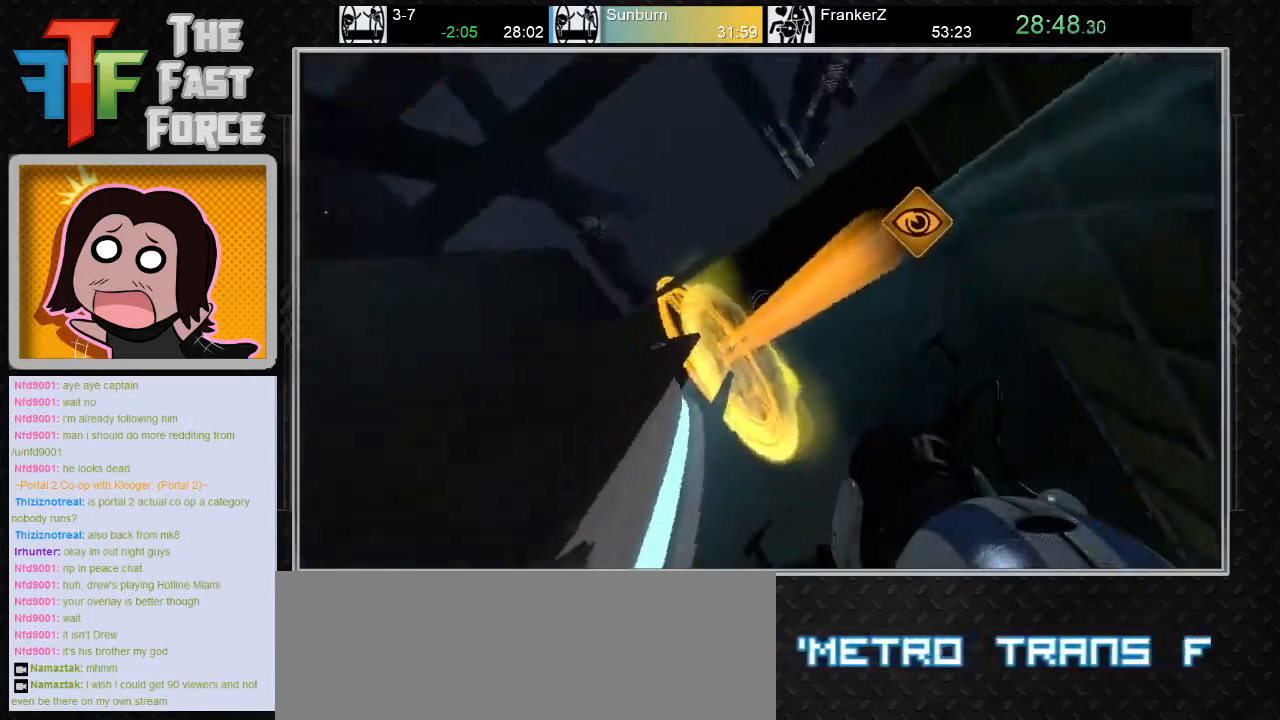
{"keys": [], "mouse": ["left"], "events": [[483, "mouse_left", "down"]]}
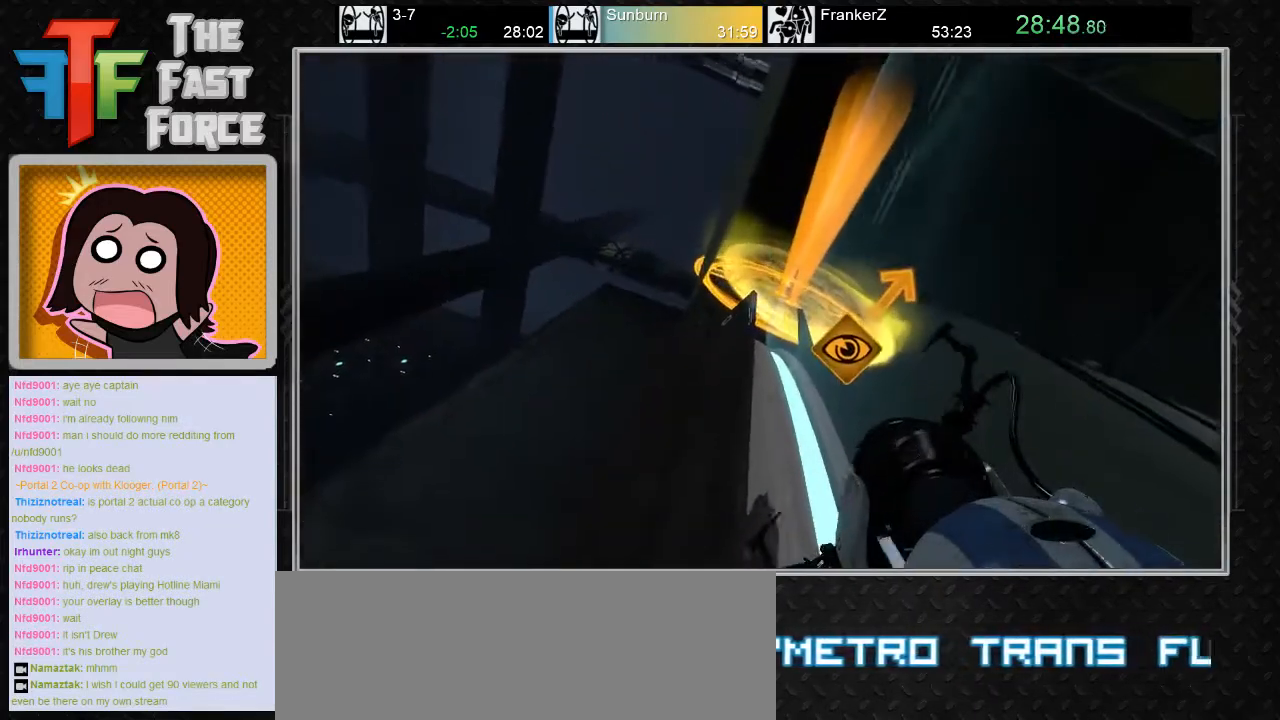
{"keys": [], "mouse": [], "events": [[50, "mouse_left", "up"]]}
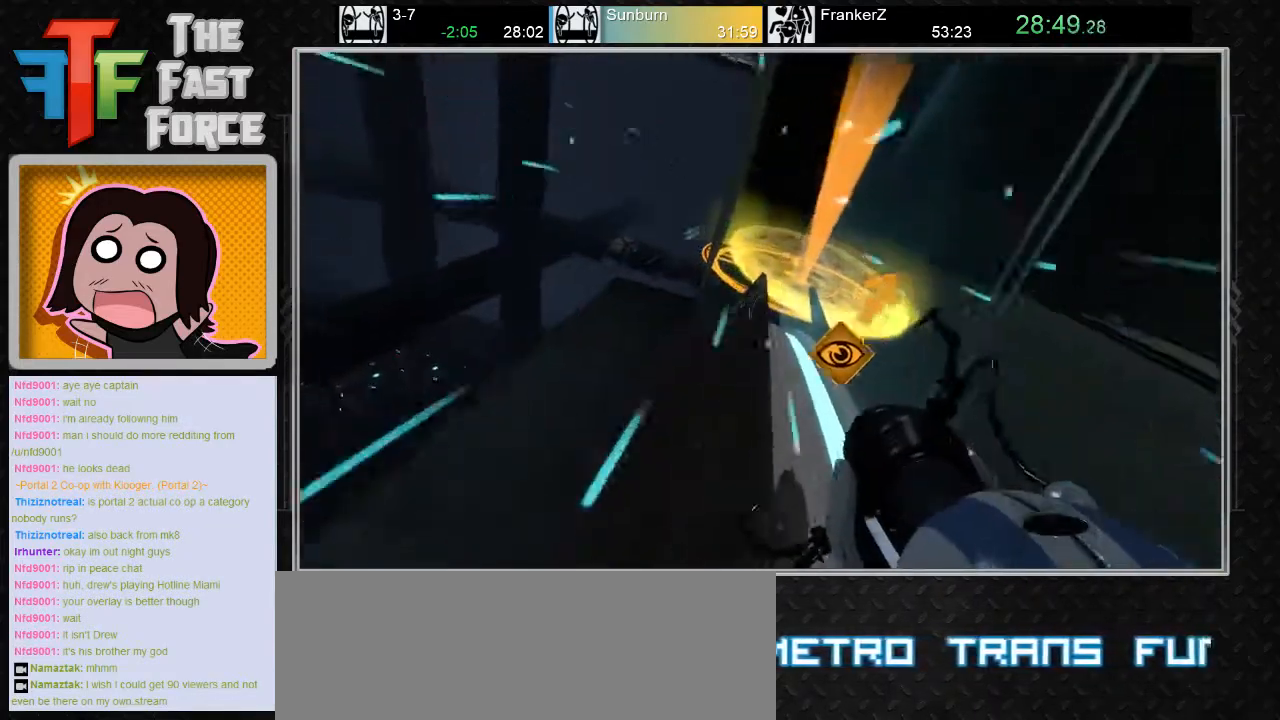
{"keys": [], "mouse": [], "events": [[200, "d", "down"], [450, "d", "up"]]}
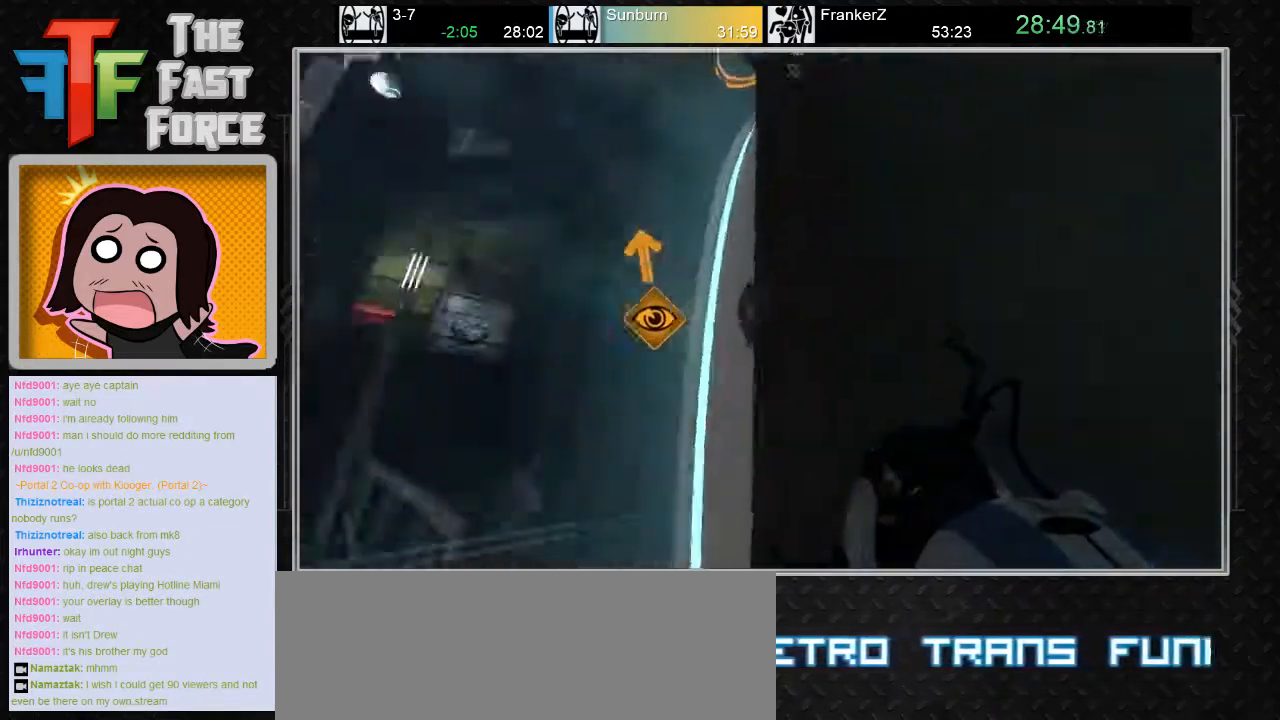
{"keys": [], "mouse": [], "events": []}
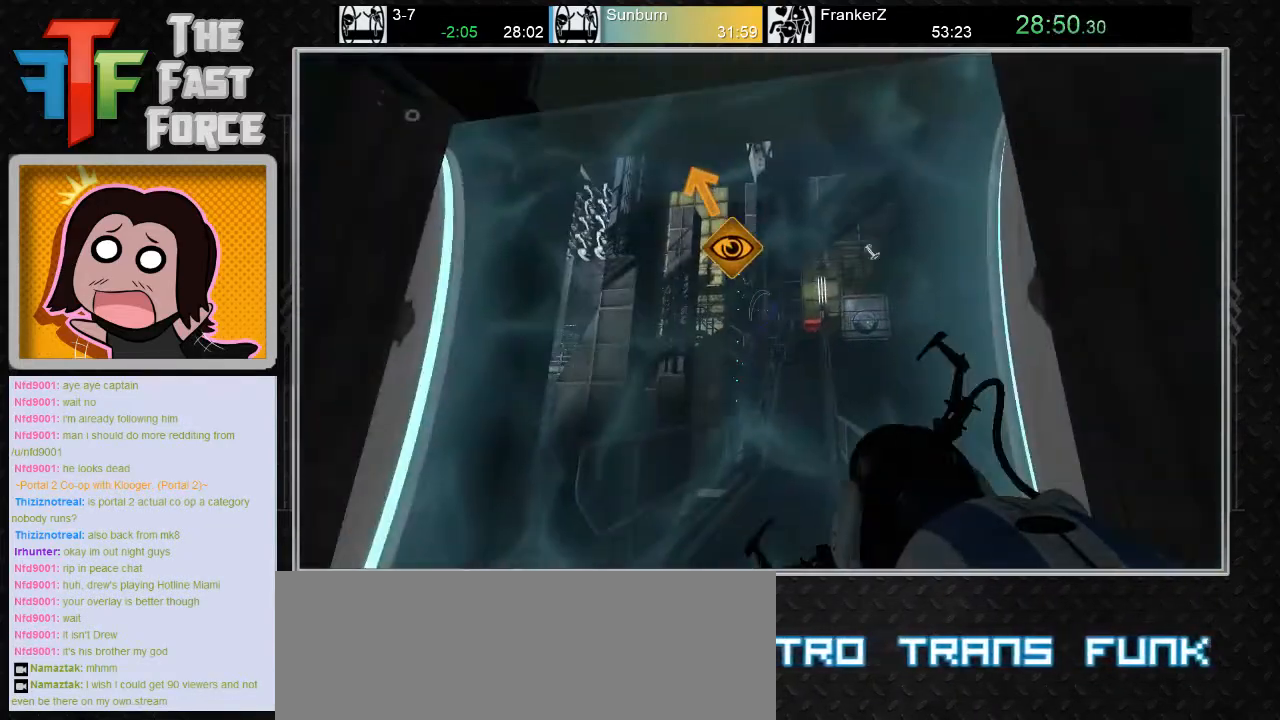
{"keys": ["d", "w"], "mouse": [], "events": [[283, "w", "down"], [383, "d", "down"]]}
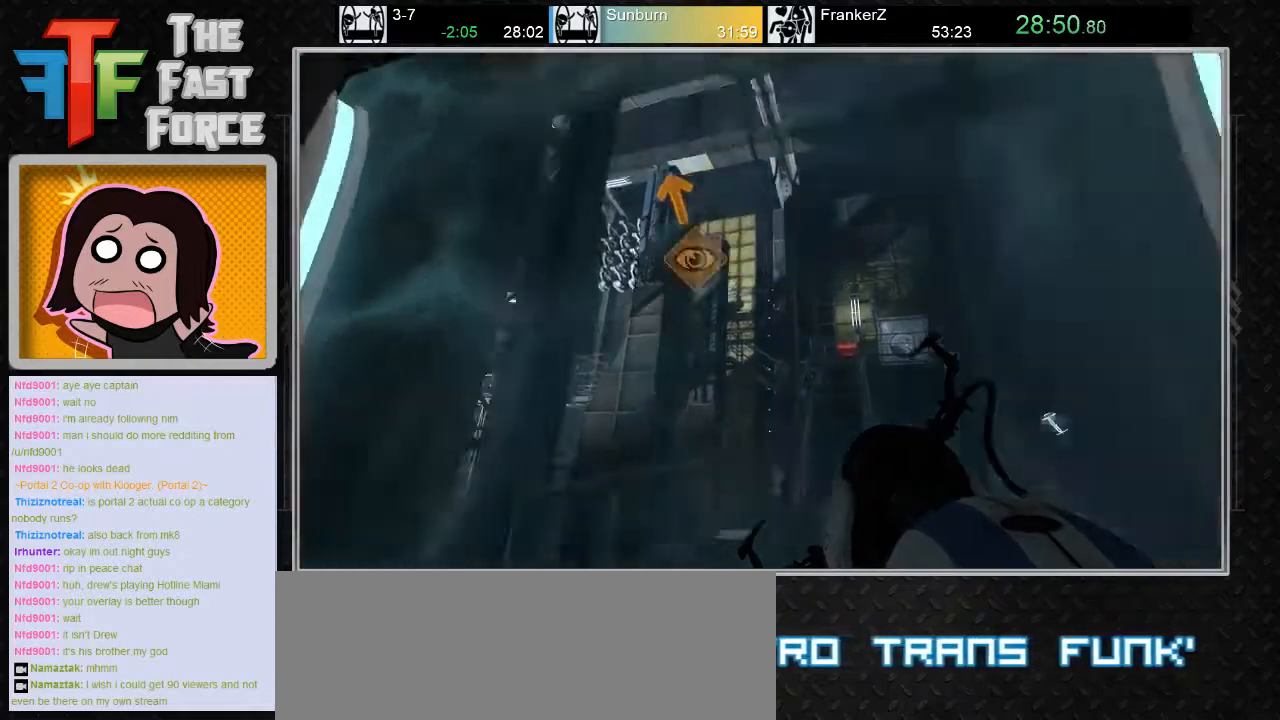
{"keys": [], "mouse": [], "events": [[33, "w", "up"], [167, "d", "up"]]}
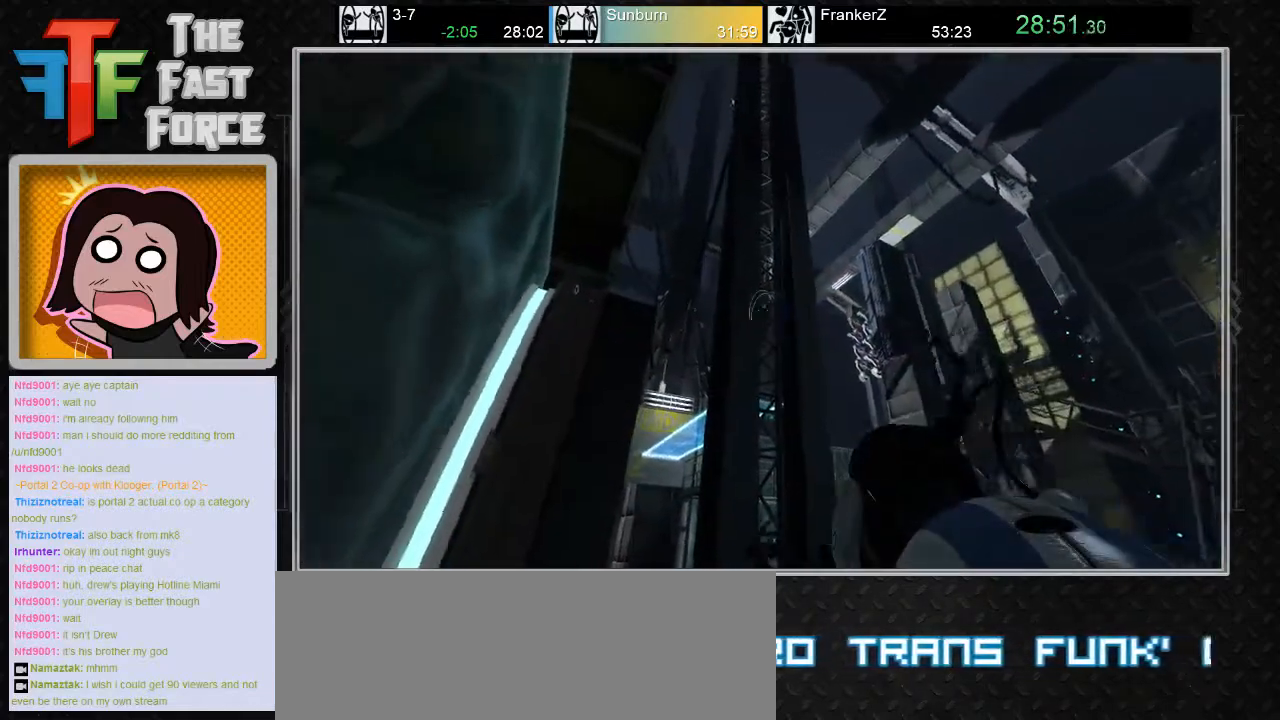
{"keys": [], "mouse": [], "events": [[333, "a", "down"], [433, "a", "up"]]}
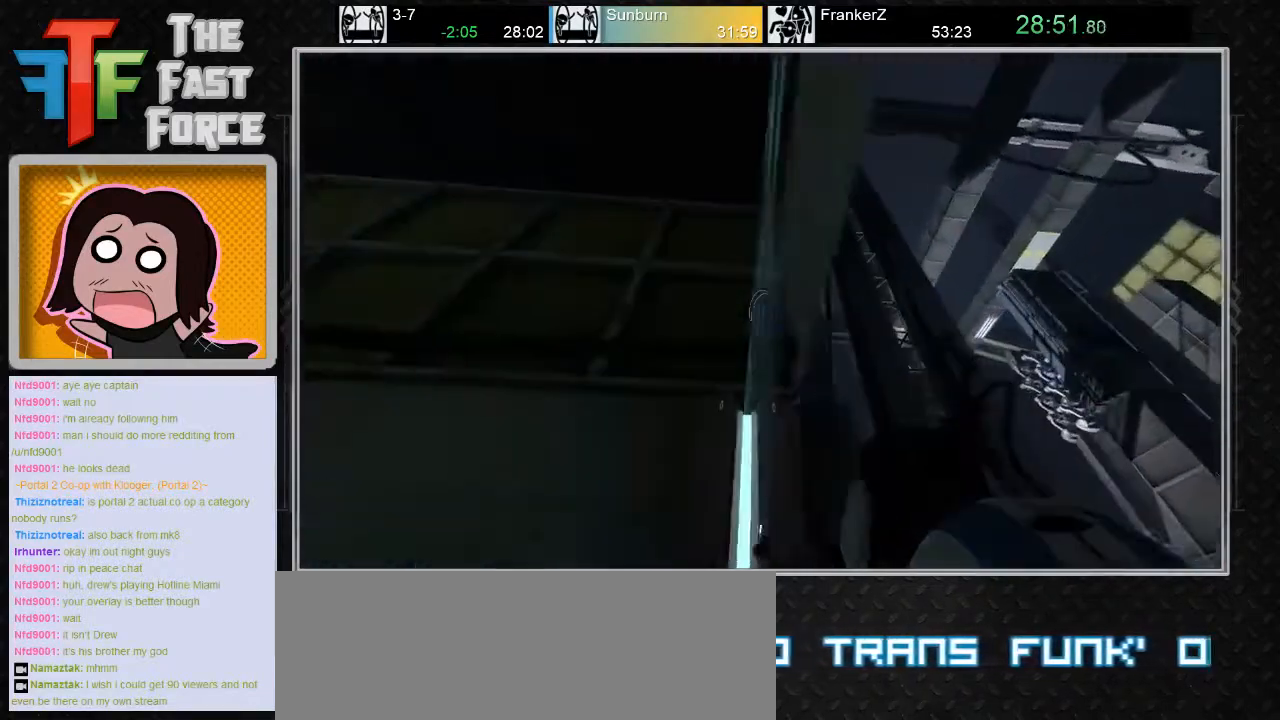
{"keys": [], "mouse": [], "events": [[250, "a", "down"], [383, "a", "up"]]}
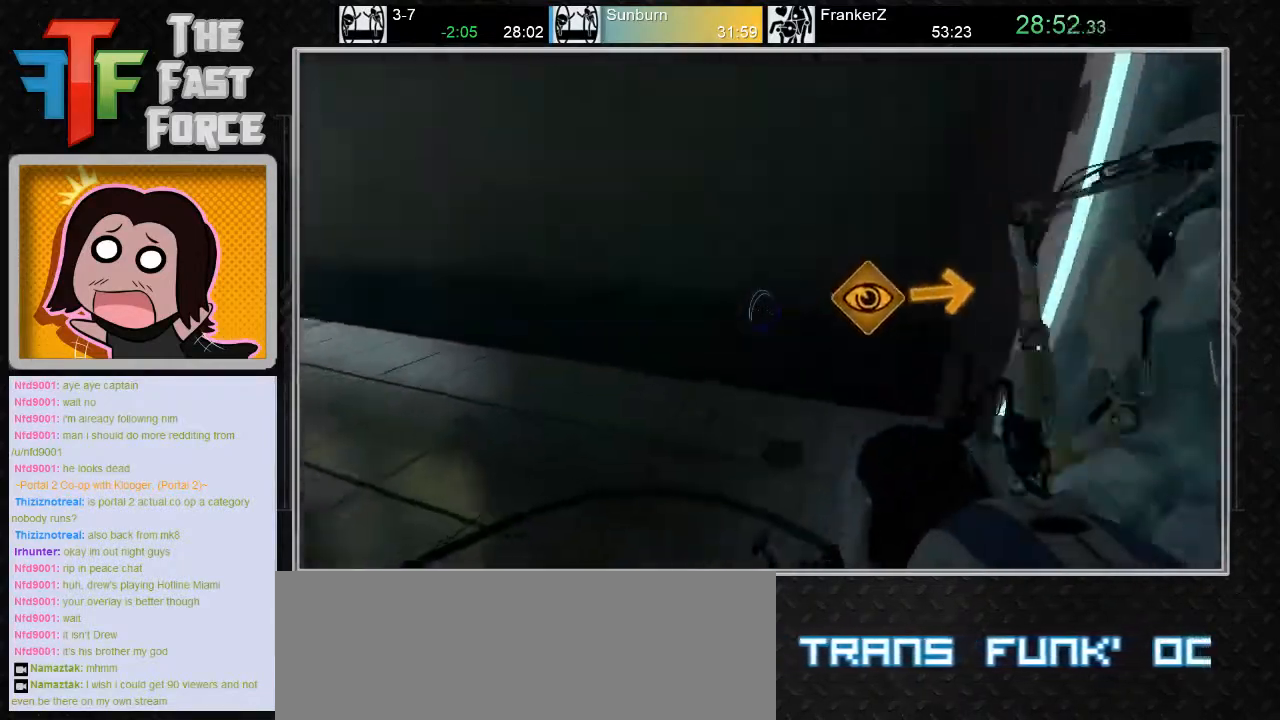
{"keys": [], "mouse": [], "events": [[200, "d", "down"], [283, "d", "up"]]}
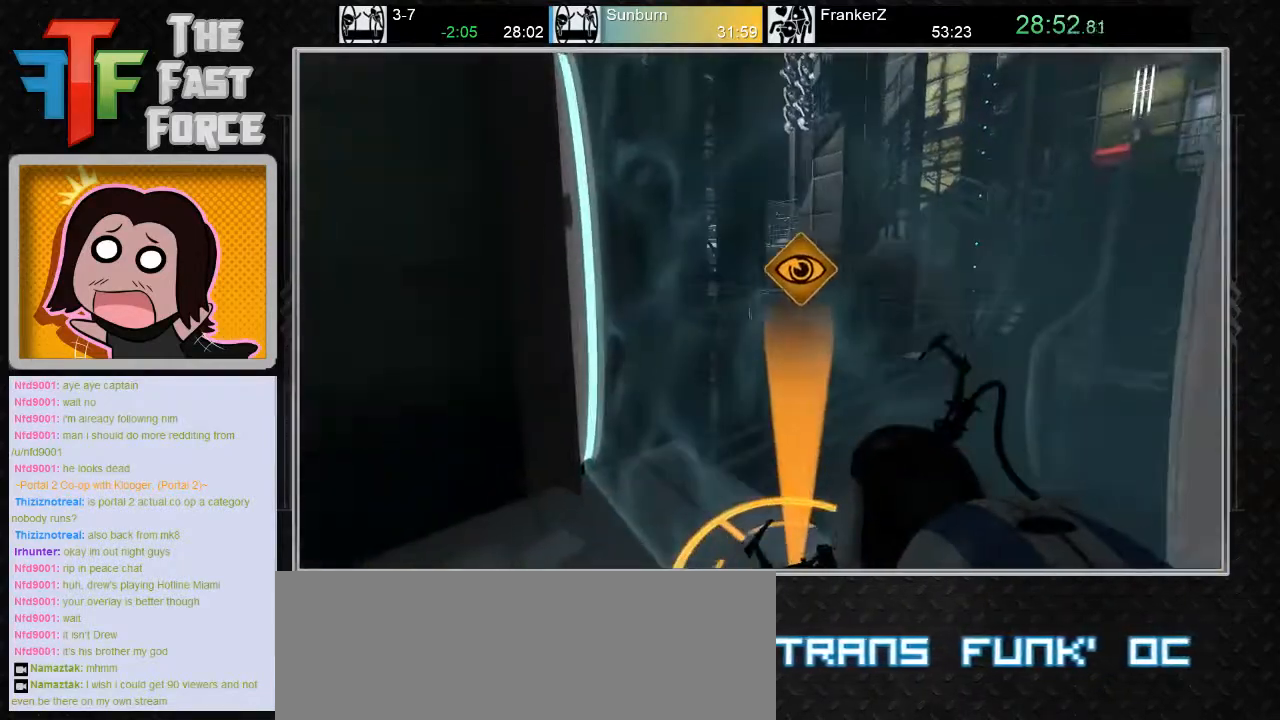
{"keys": [], "mouse": [], "events": []}